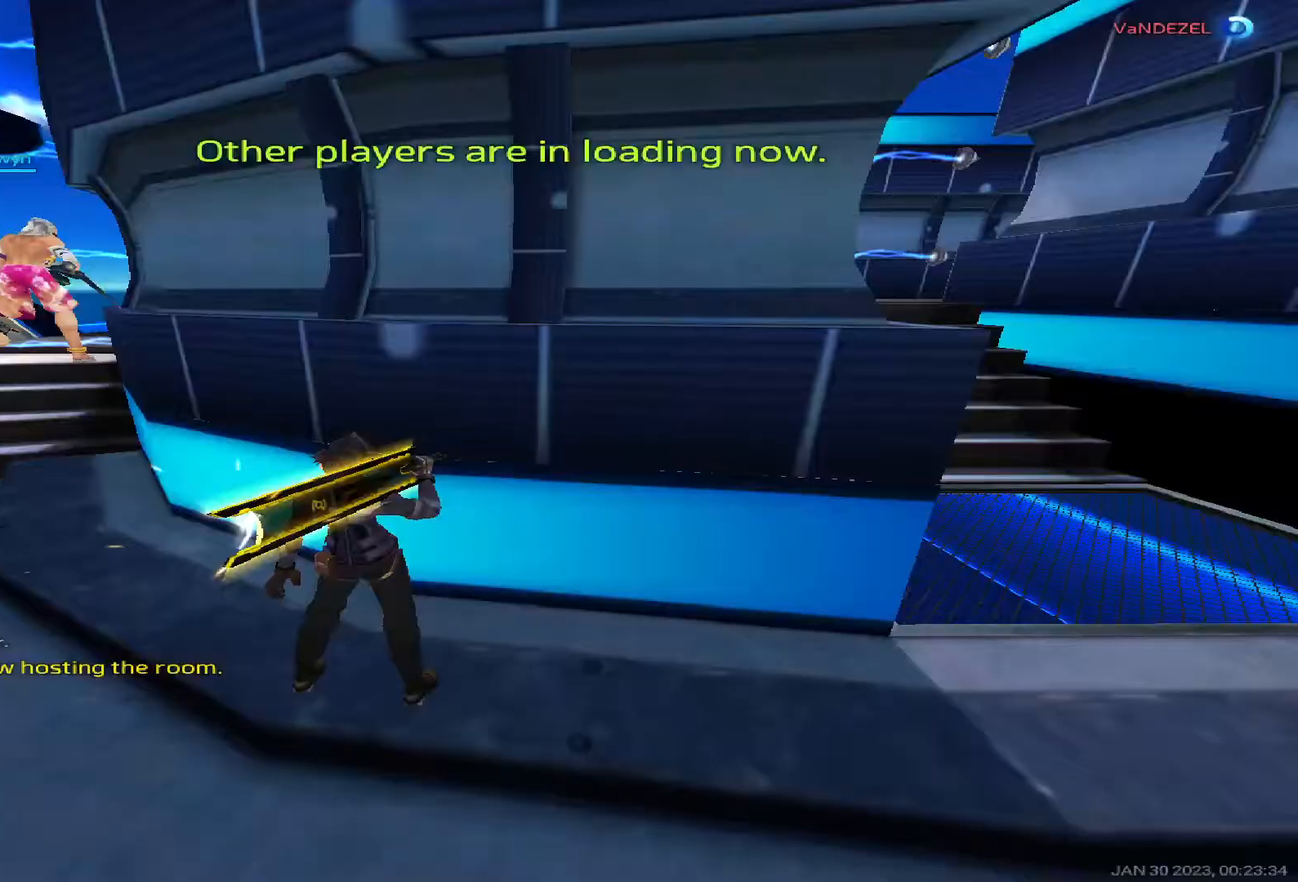
Gameplay with keyboard; each line is a JSON object with the keys held at the frame after it. "events" lists presses ("down") and releases ("up") of "1", "2", "3", "4", "5", "a", "alt", "b", "c", "ctrl", "d", "e", "f", "g", "q", "r", "s", "shift", "space", "t", "tab", "v", "w", "x" and "z" between this image and that frame as [ms after this image, input, new state], when the widget could be followed in between. No other keys are recorded. Mouse input is not recorded.
{"keys": ["alt"], "events": [[233, "alt", "down"]]}
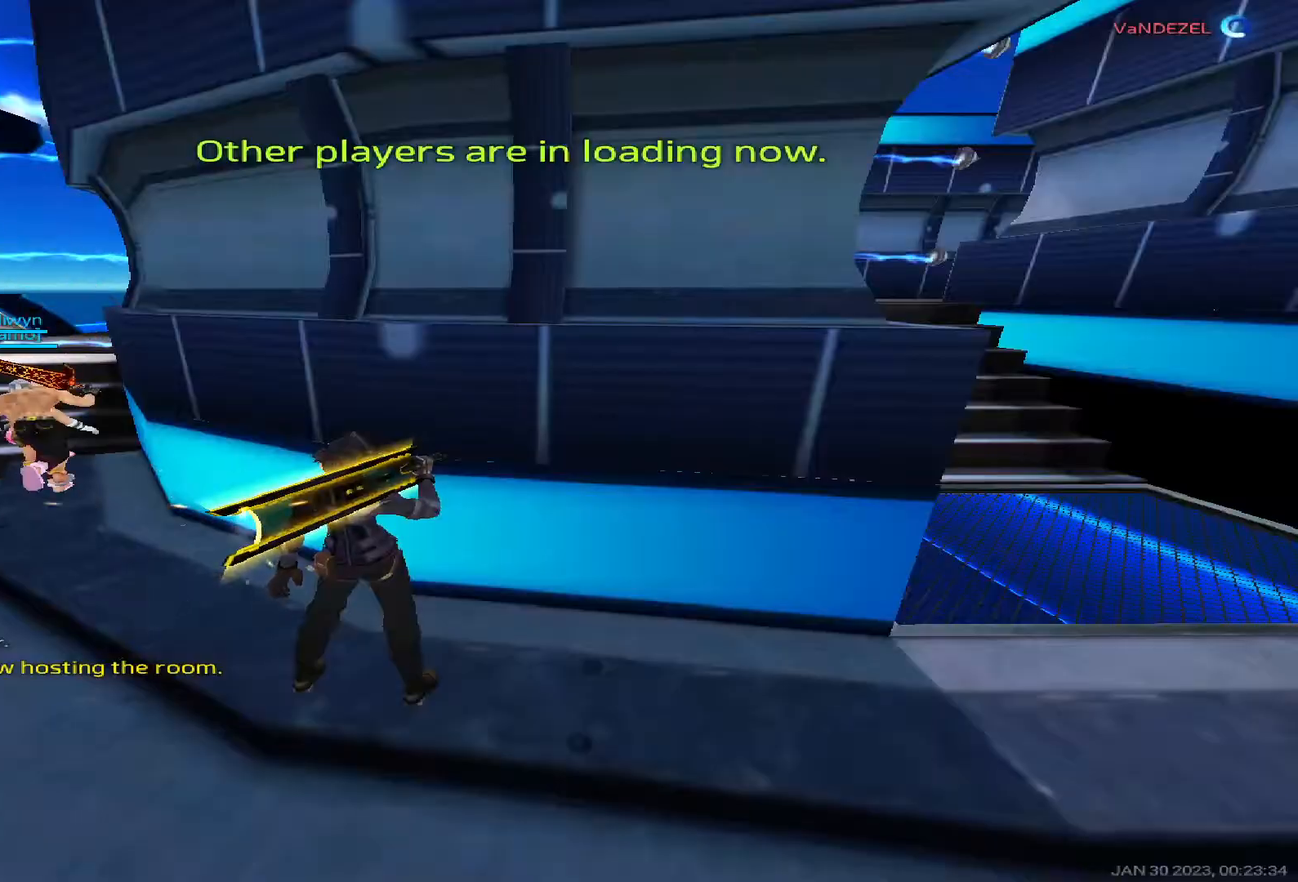
{"keys": ["a", "w"], "events": [[50, "a", "down"], [50, "alt", "up"], [50, "w", "down"], [83, "w", "up"], [117, "space", "down"], [133, "w", "down"], [233, "space", "up"]]}
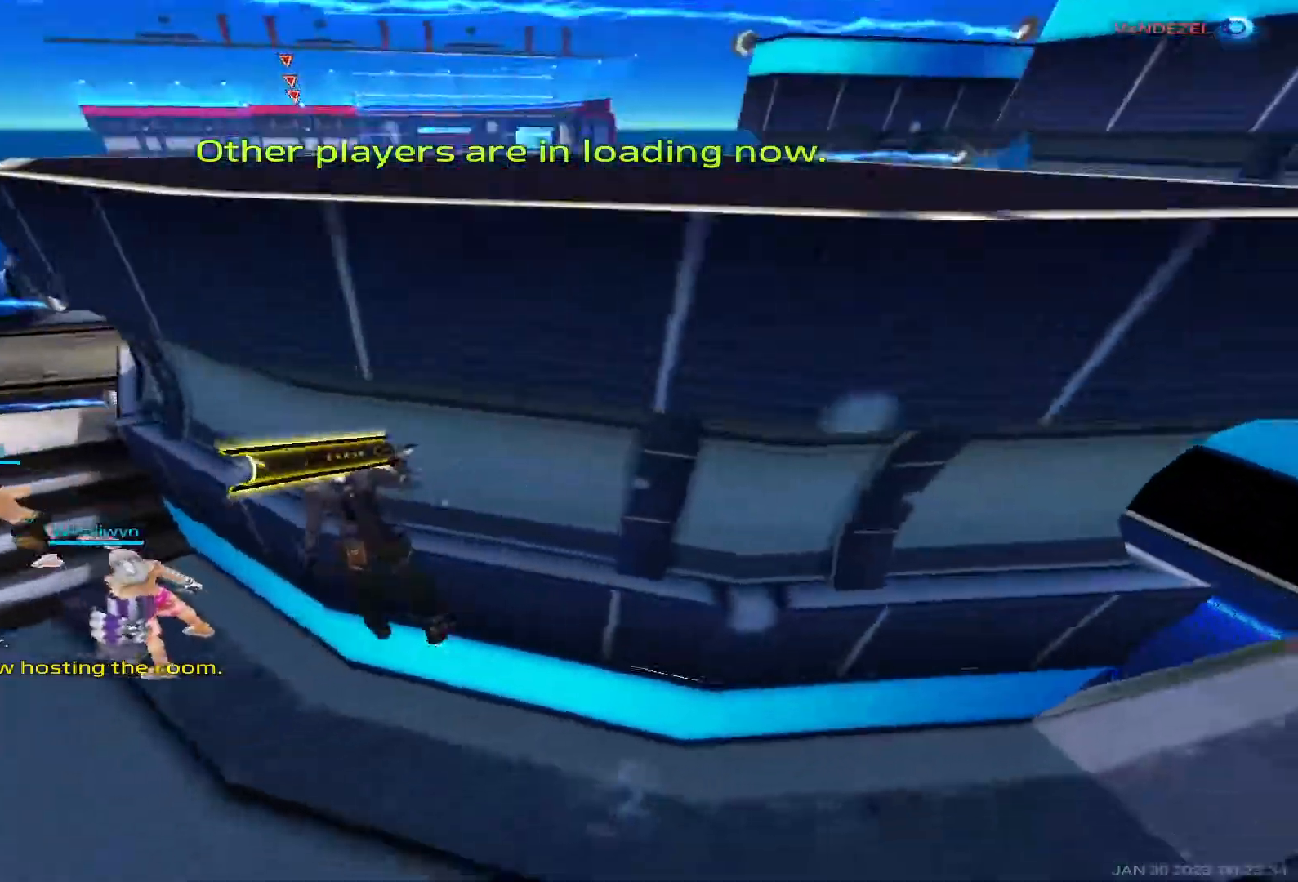
{"keys": ["a", "w"], "events": [[117, "w", "up"], [250, "w", "down"], [333, "w", "up"], [350, "space", "down"], [400, "w", "down"], [500, "space", "up"]]}
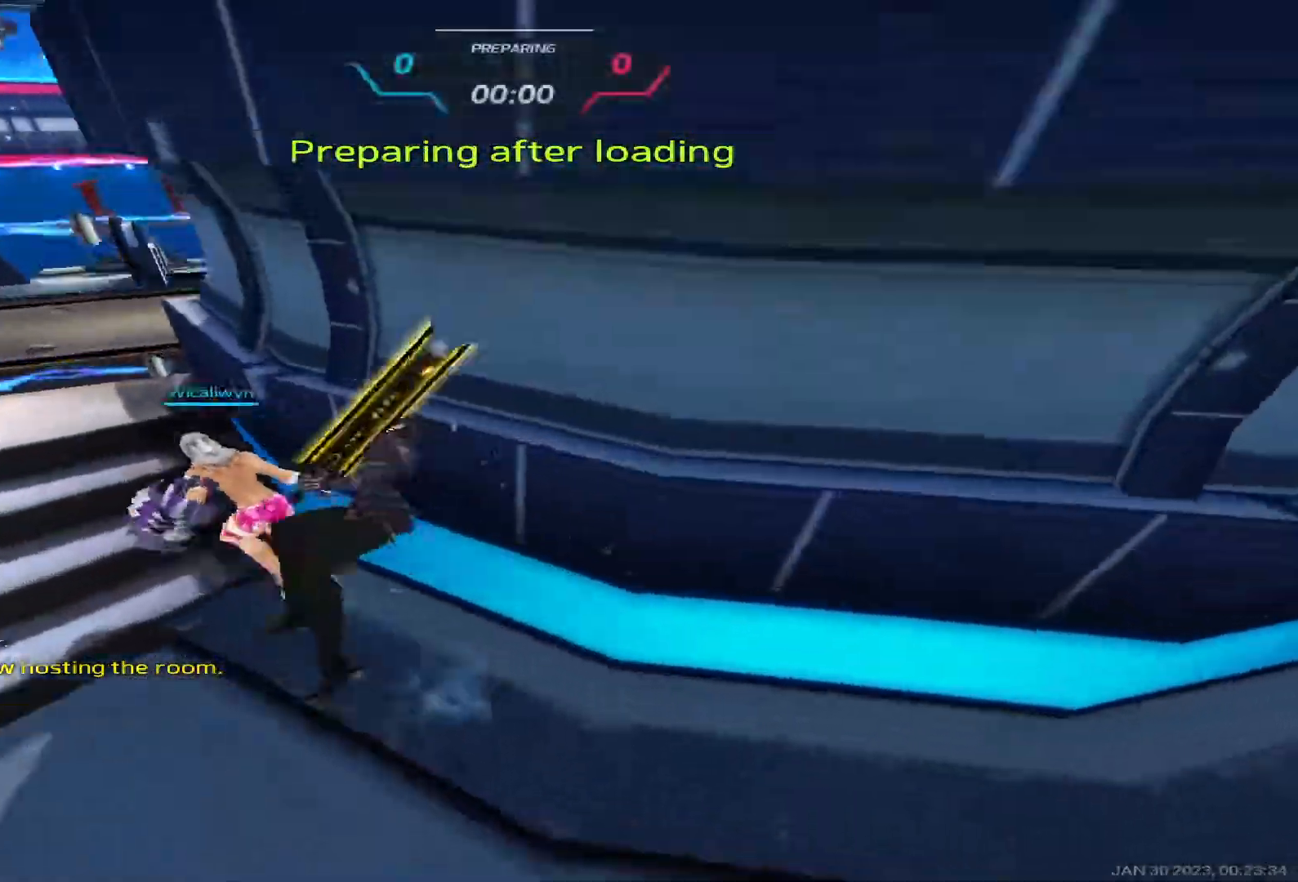
{"keys": ["a"], "events": [[450, "w", "up"]]}
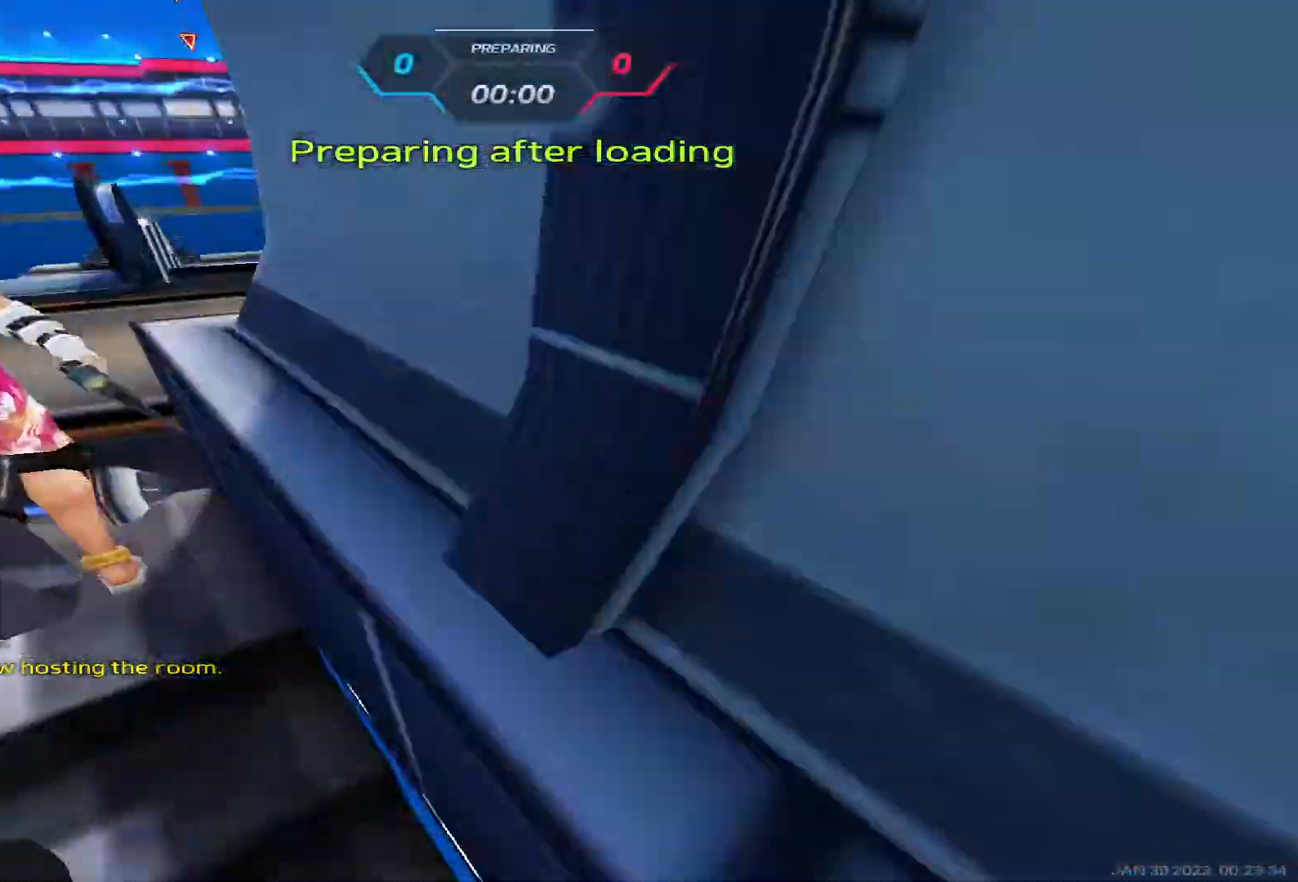
{"keys": ["a", "w"]}
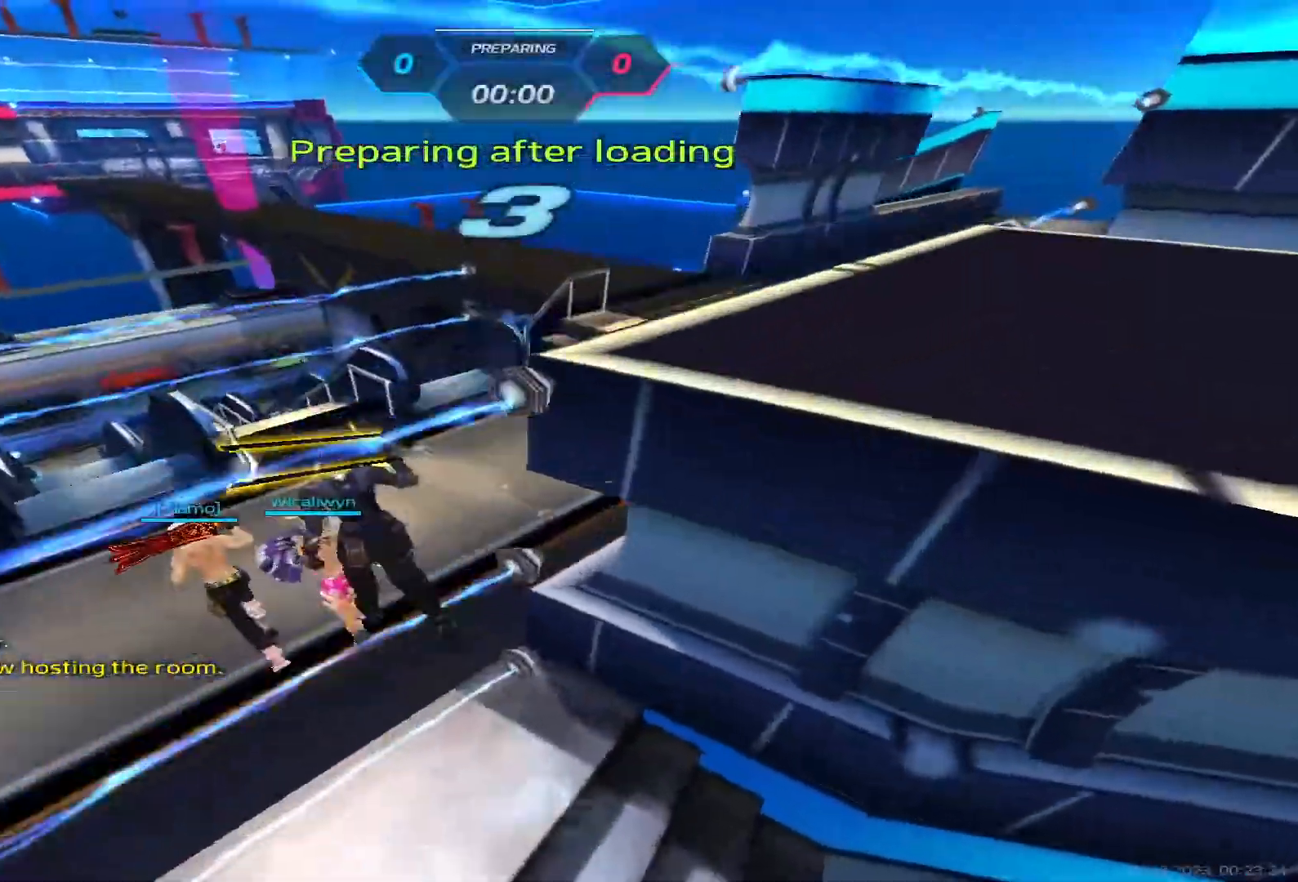
{"keys": ["a", "space", "w"], "events": [[83, "w", "up"], [333, "w", "down"], [417, "w", "up"], [450, "space", "down"], [467, "w", "down"]]}
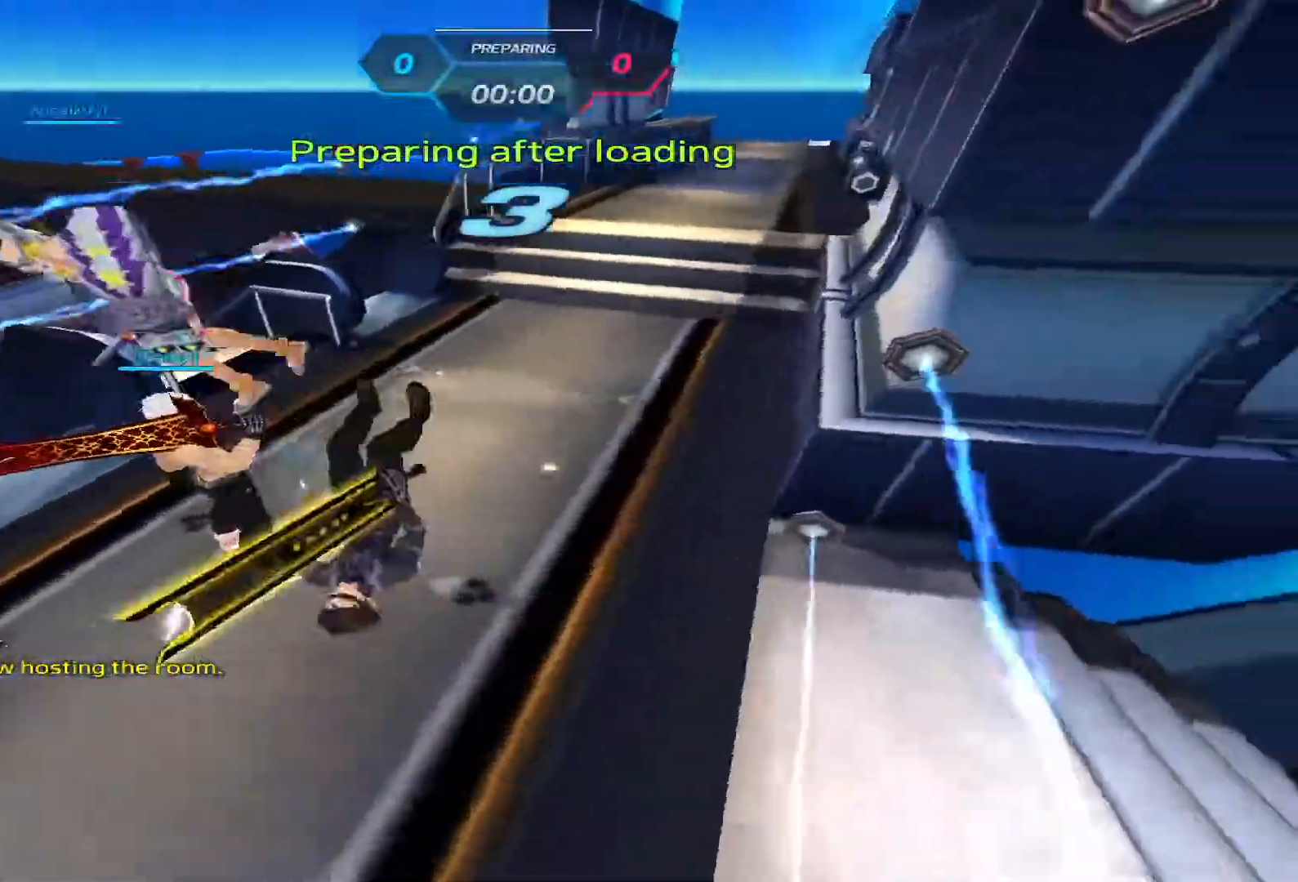
{"keys": ["a", "w"], "events": [[50, "space", "up"]]}
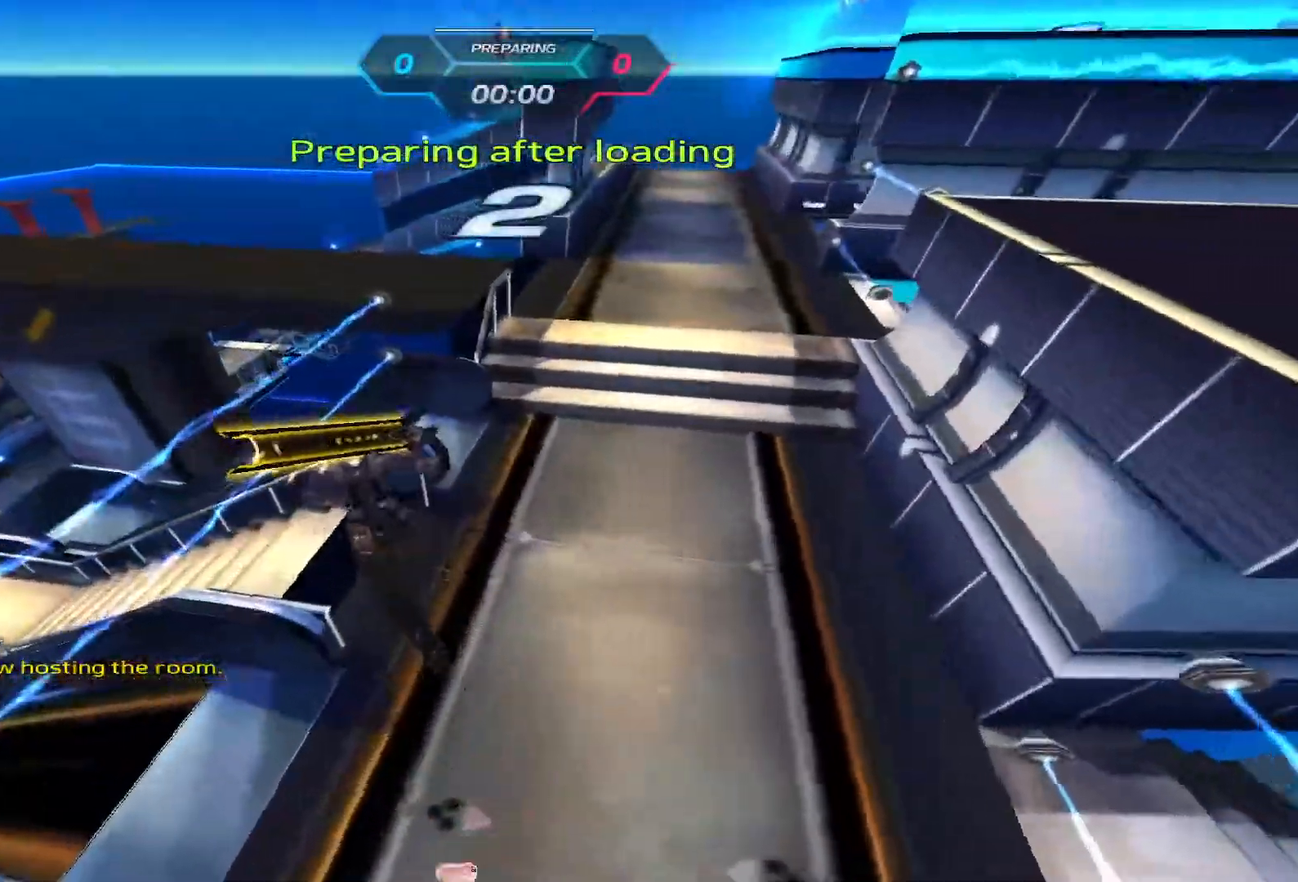
{"keys": ["a", "w"], "events": [[17, "w", "up"], [100, "w", "down"], [183, "w", "up"], [200, "space", "down"], [233, "w", "down"], [300, "space", "up"]]}
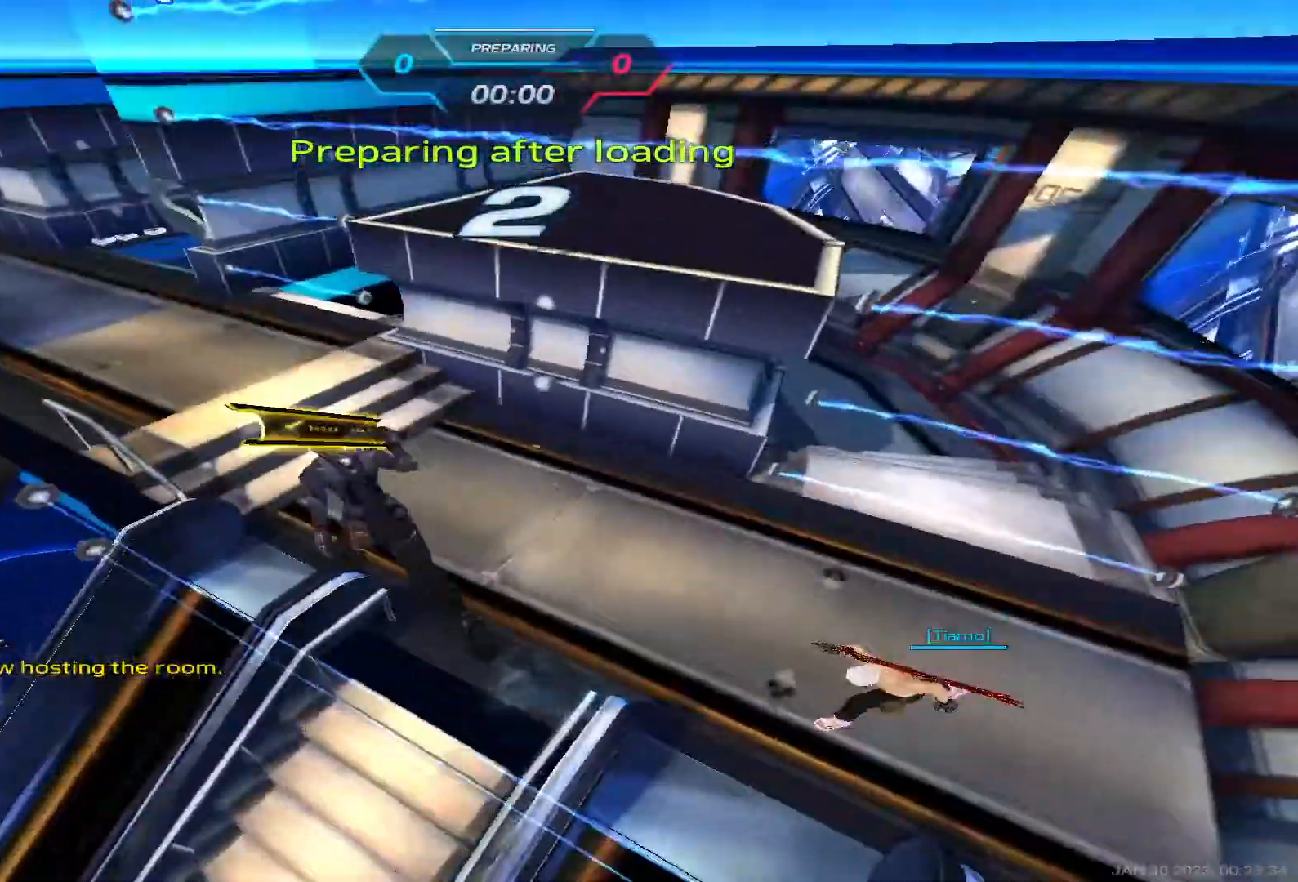
{"keys": ["a"], "events": [[400, "w", "up"]]}
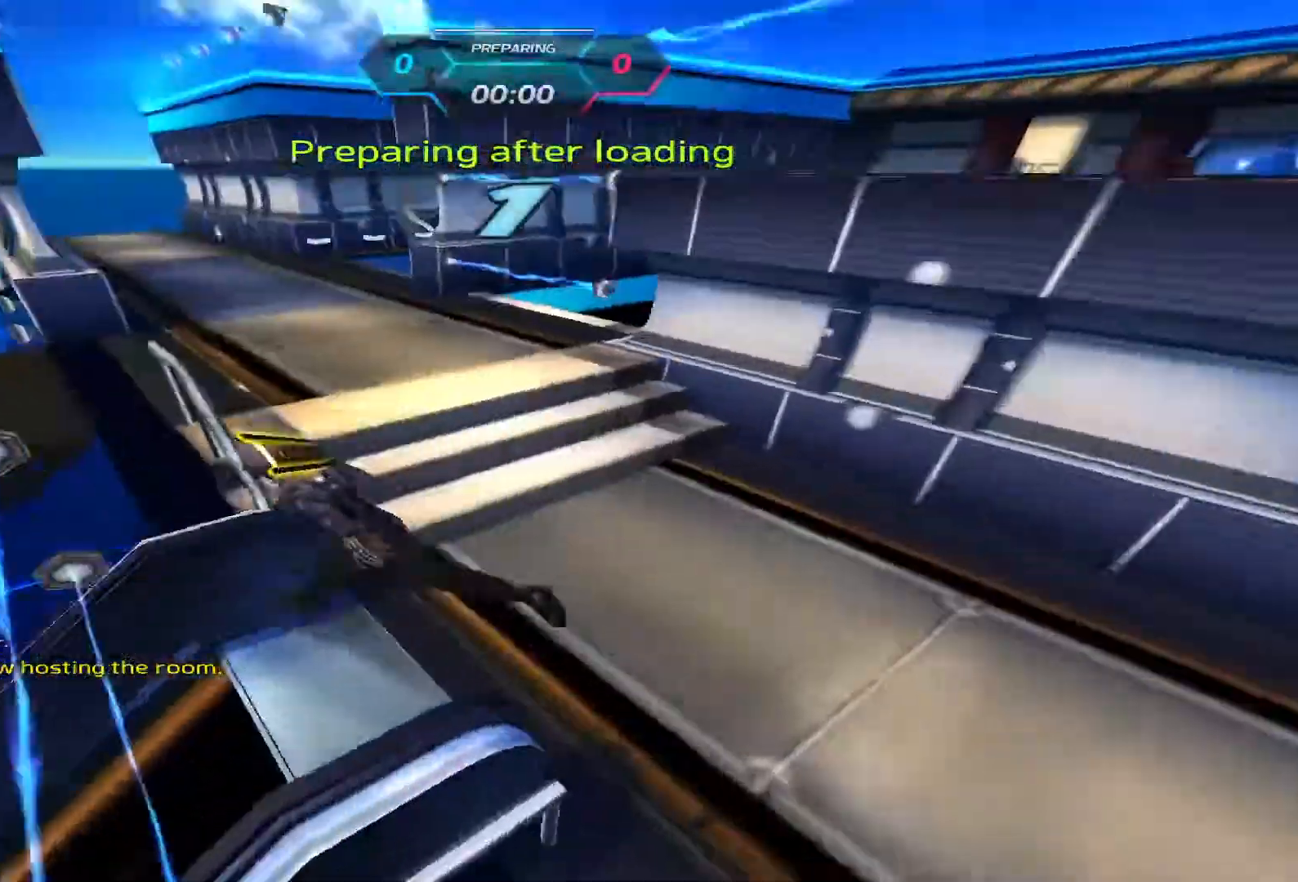
{"keys": ["a", "space"], "events": [[83, "space", "down"], [183, "space", "up"], [250, "space", "down"], [367, "space", "up"], [483, "space", "down"]]}
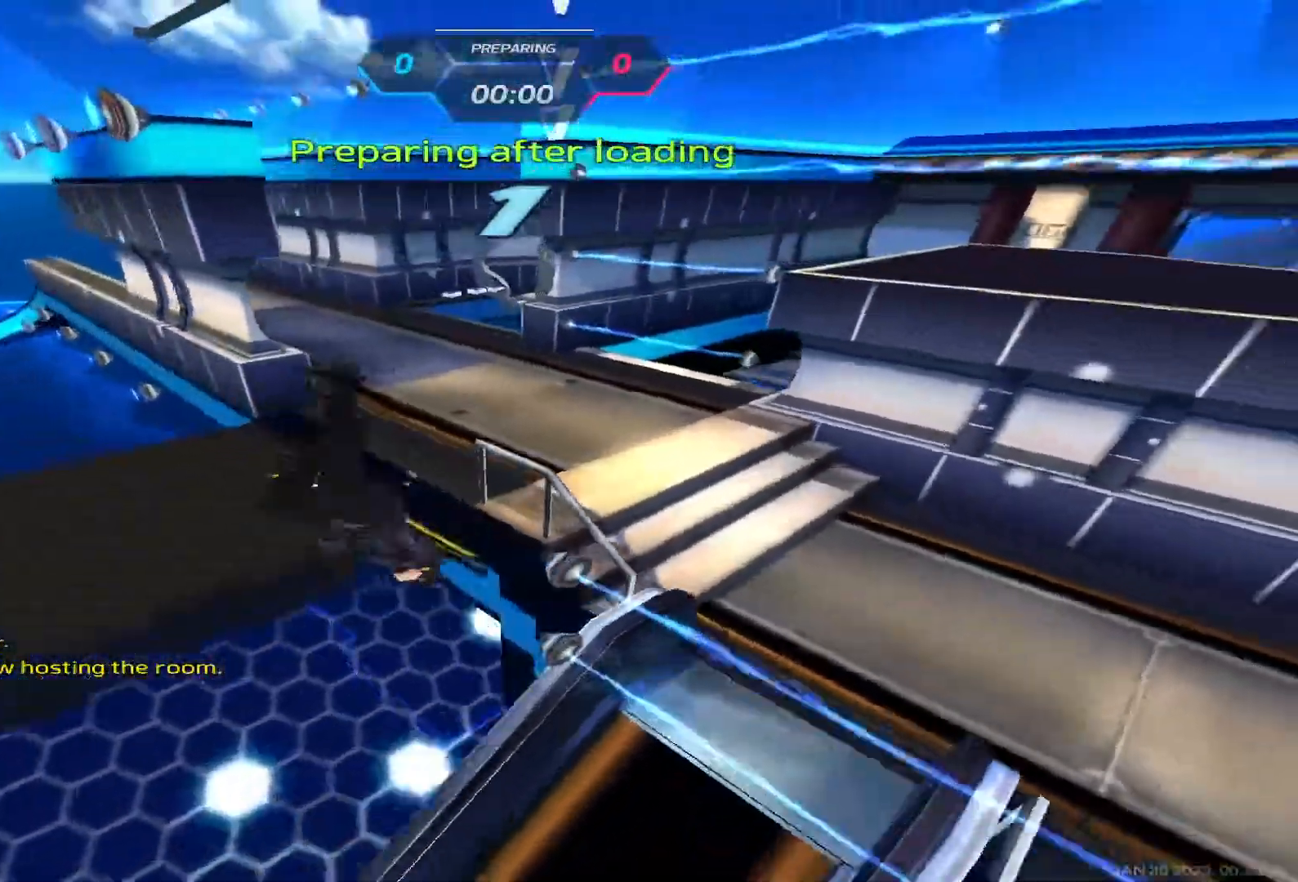
{"keys": ["a", "space"], "events": [[50, "space", "up"], [150, "space", "down"], [233, "space", "up"], [300, "space", "down"], [400, "space", "up"], [433, "space", "down"]]}
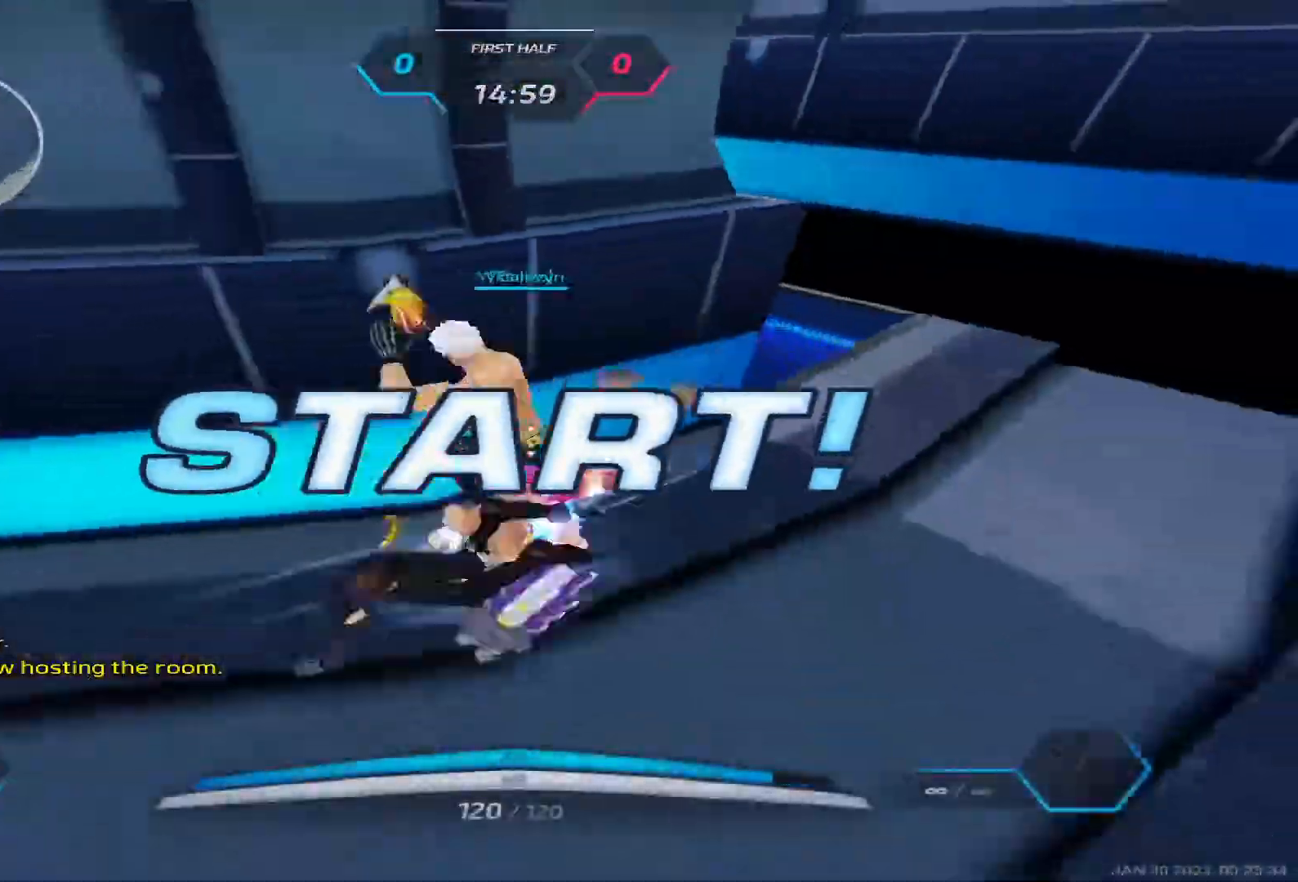
{"keys": ["w"], "events": [[50, "space", "up"], [117, "w", "down"], [183, "a", "up"], [183, "w", "up"], [217, "space", "down"], [233, "w", "down"], [317, "space", "up"]]}
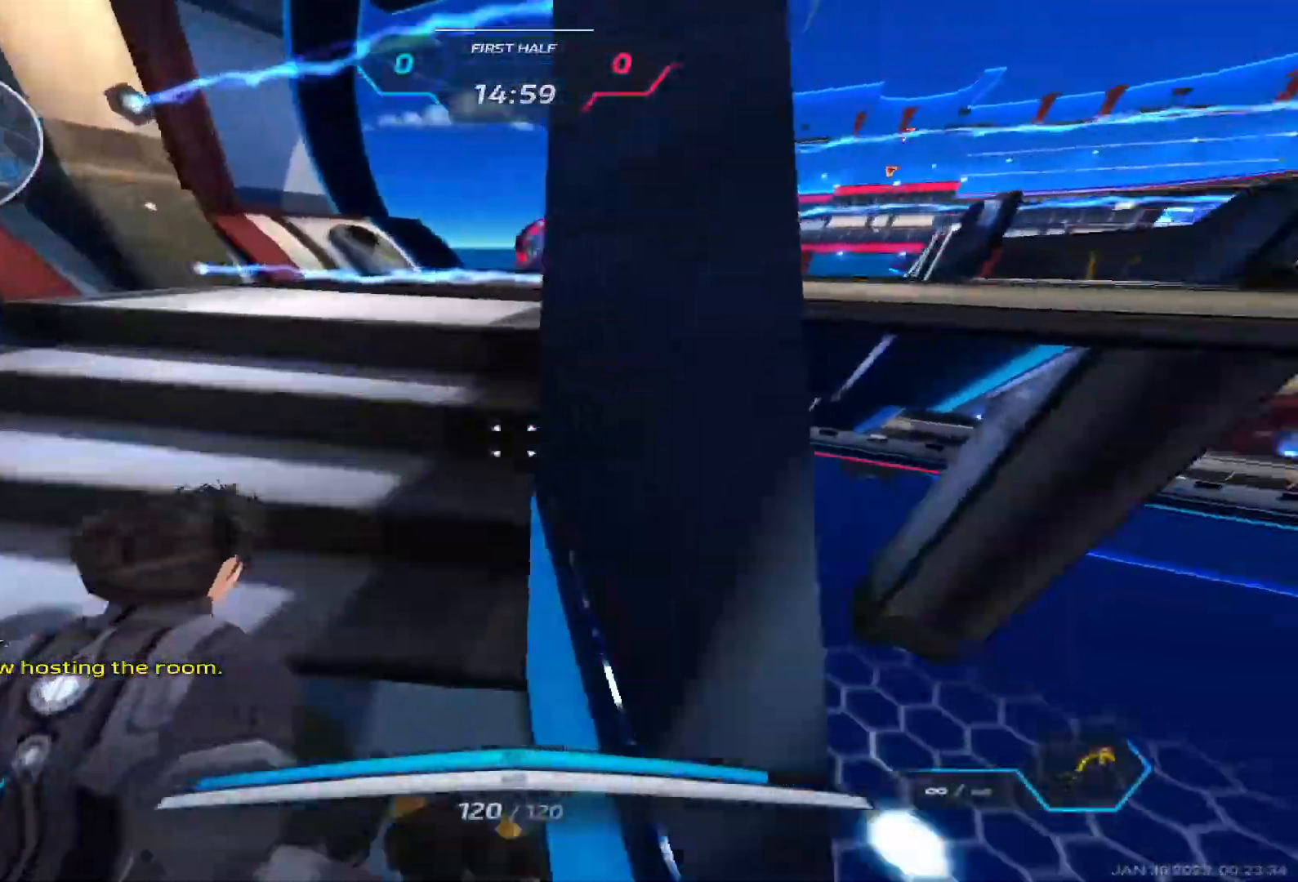
{"keys": ["w"], "events": []}
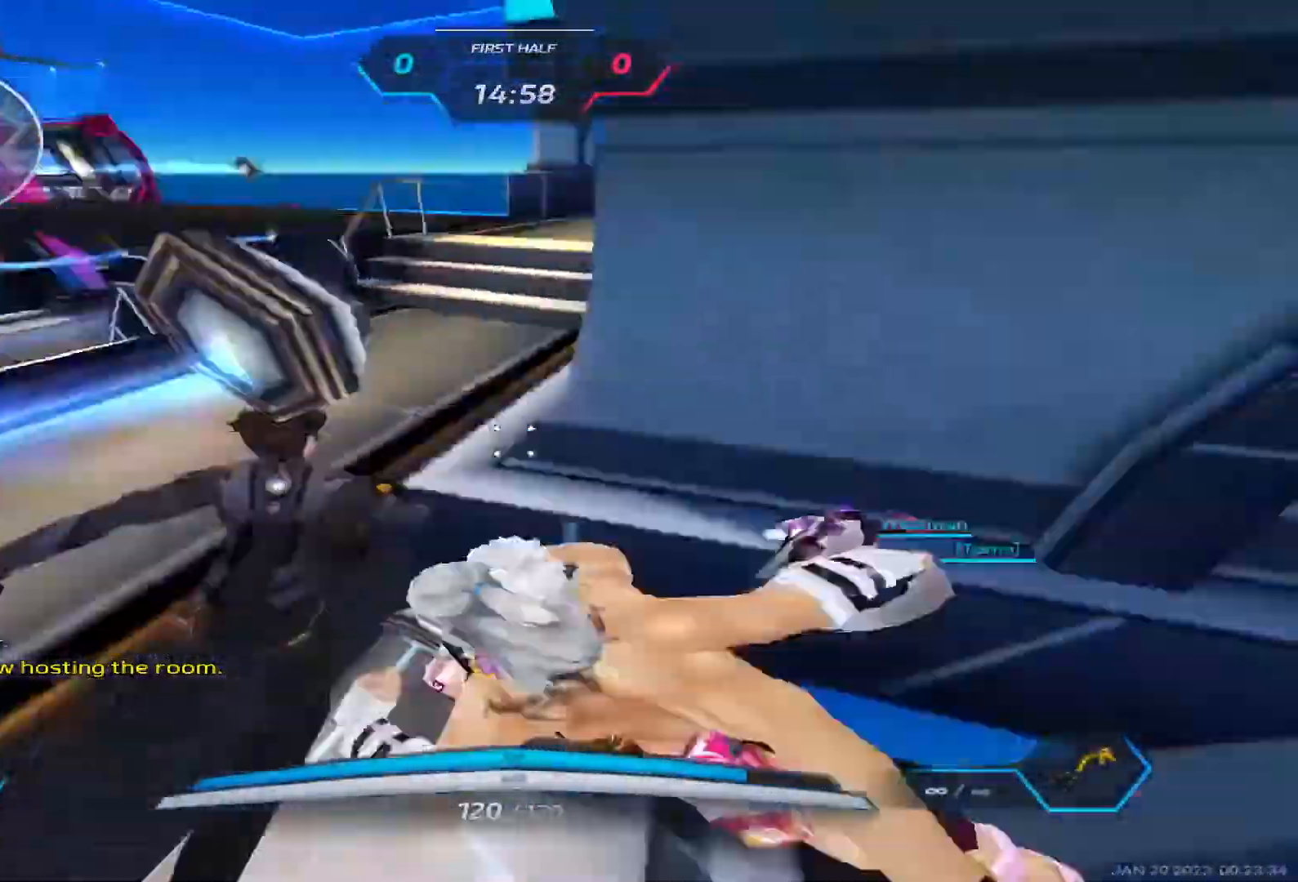
{"keys": ["a", "w"], "events": [[17, "space", "down"], [83, "a", "down"], [83, "space", "up"], [133, "space", "down"], [417, "space", "up"]]}
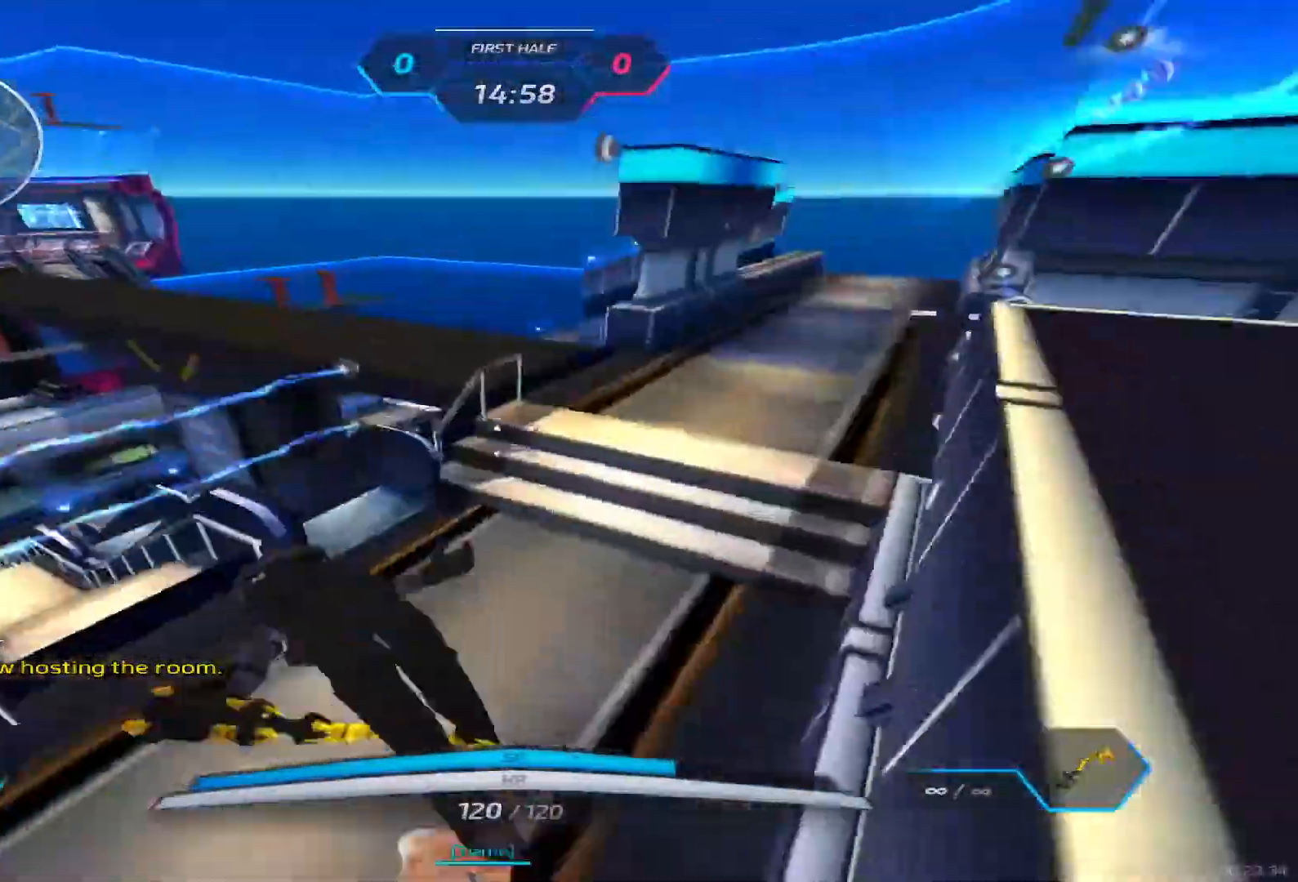
{"keys": ["a", "w"], "events": []}
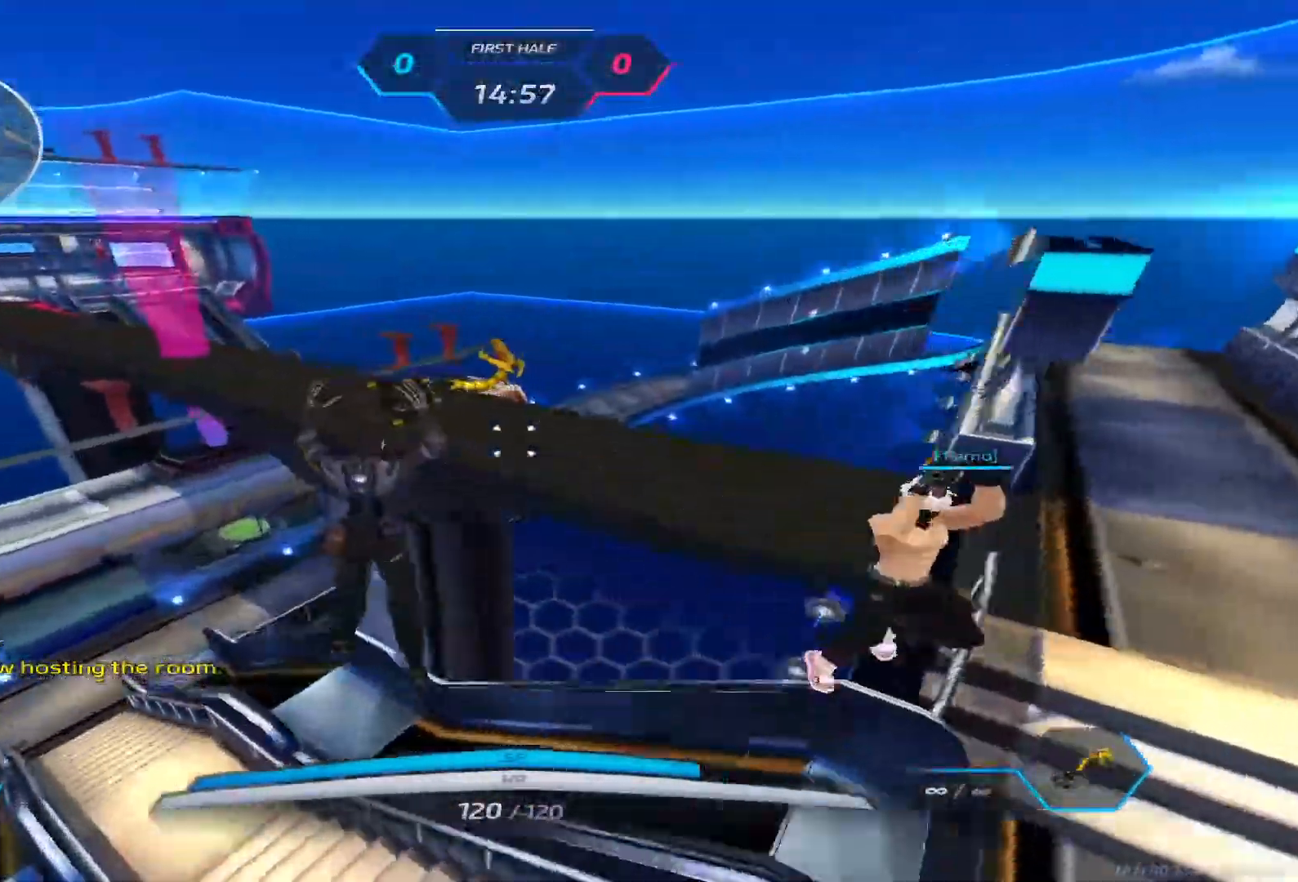
{"keys": ["a", "w"], "events": []}
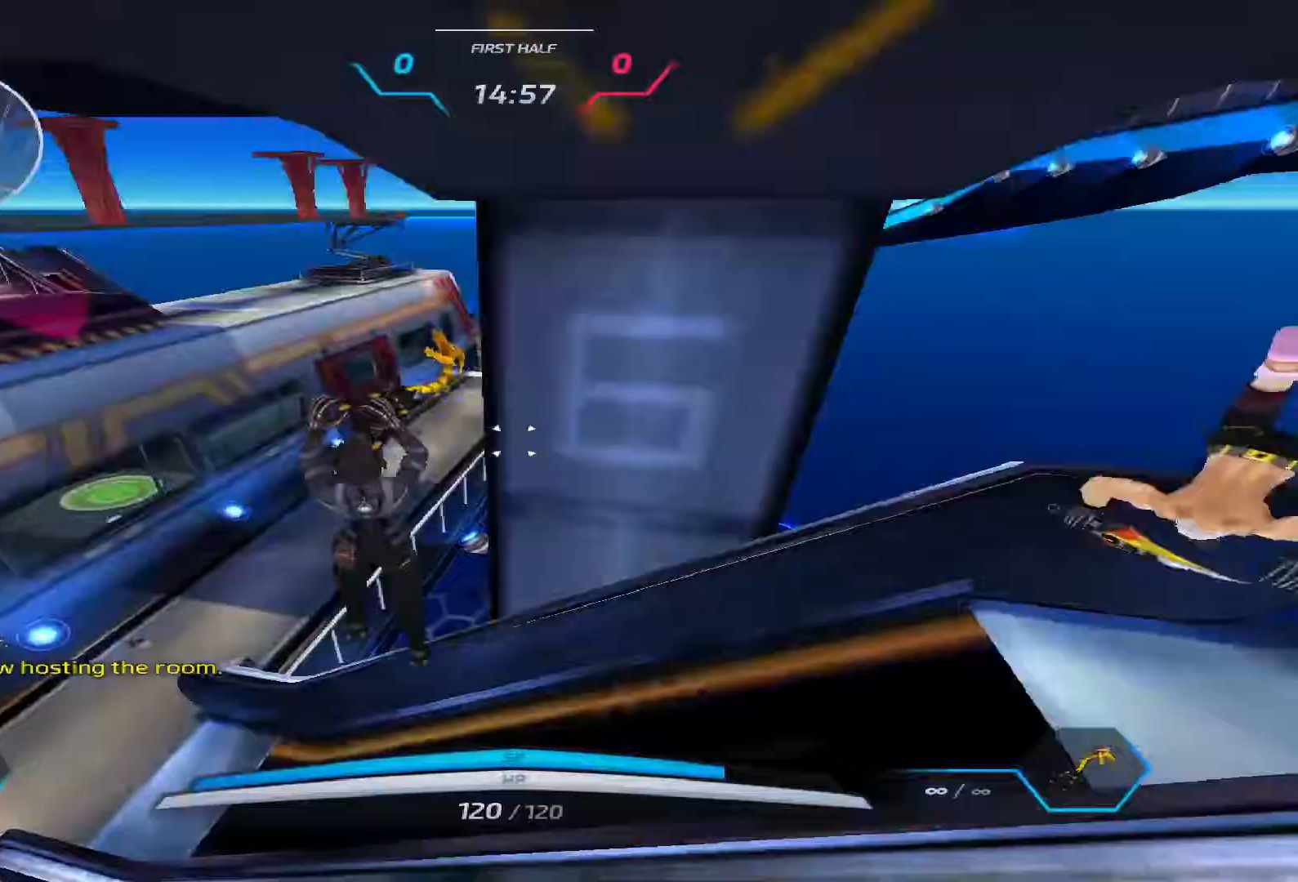
{"keys": ["a", "w"], "events": [[33, "w", "up"], [67, "space", "down"], [117, "2", "down"], [150, "space", "up"], [217, "2", "up"], [317, "w", "down"]]}
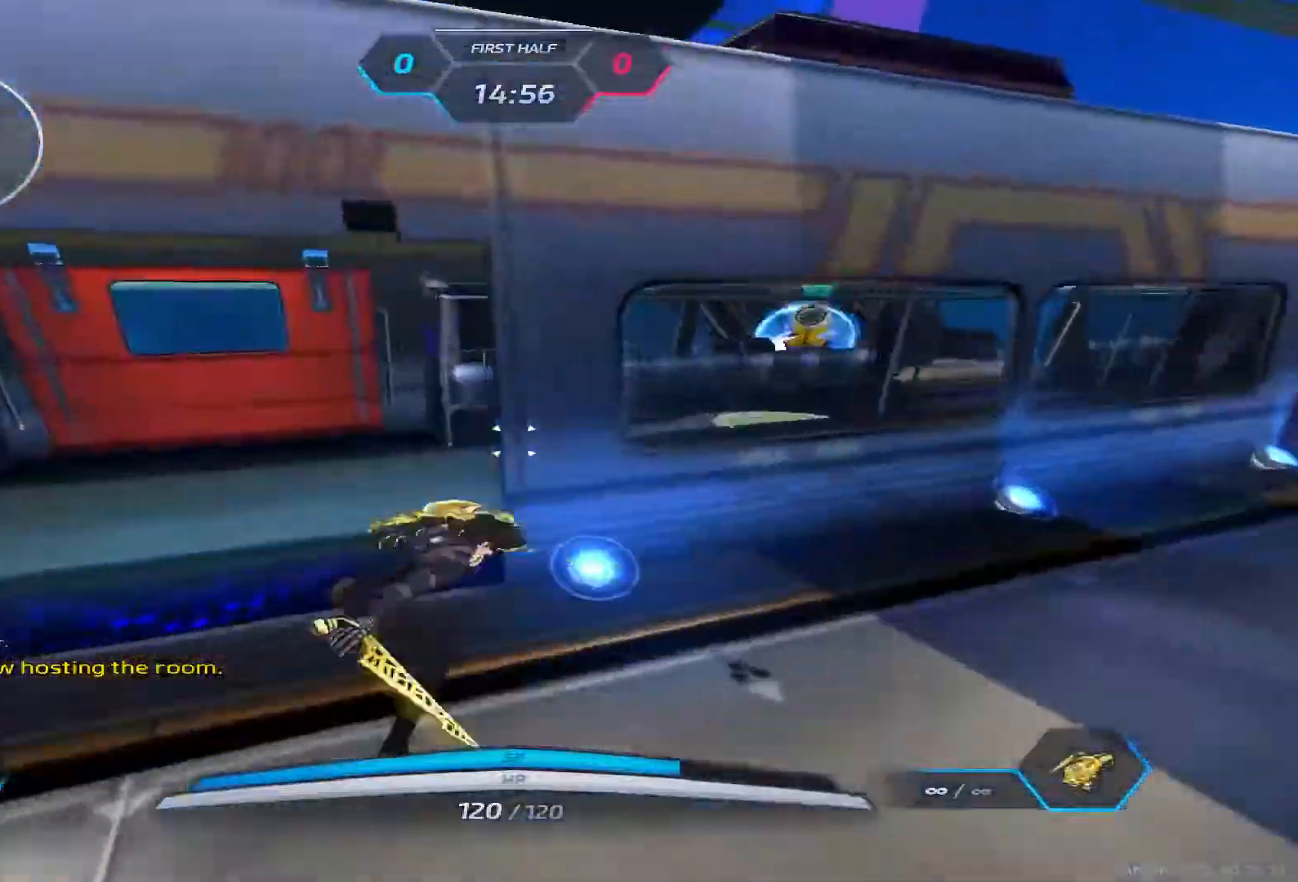
{"keys": ["a", "space"], "events": [[383, "w", "up"], [433, "space", "down"]]}
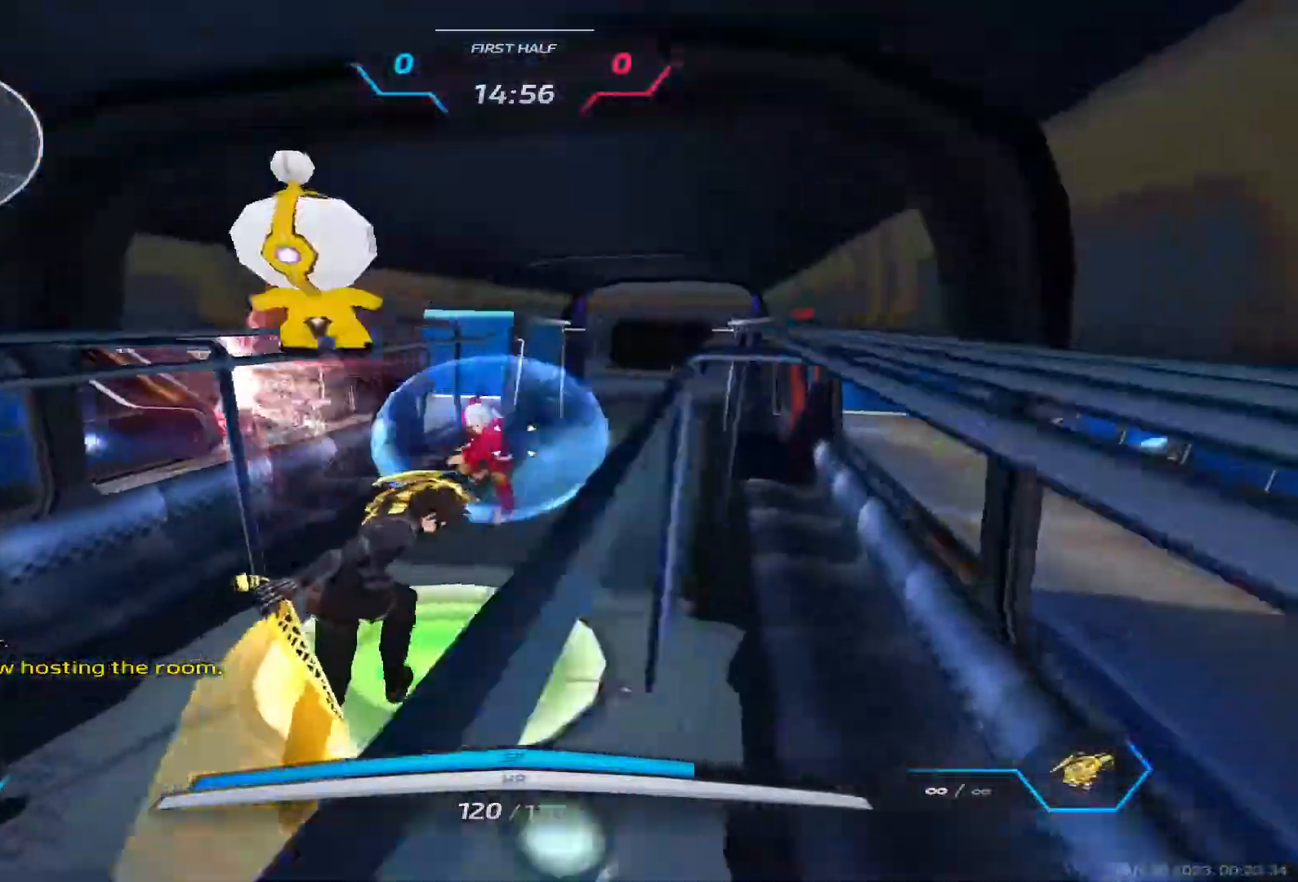
{"keys": ["a", "space"], "events": [[33, "space", "up"], [100, "space", "down"], [217, "space", "up"], [267, "space", "down"], [383, "space", "up"], [450, "space", "down"]]}
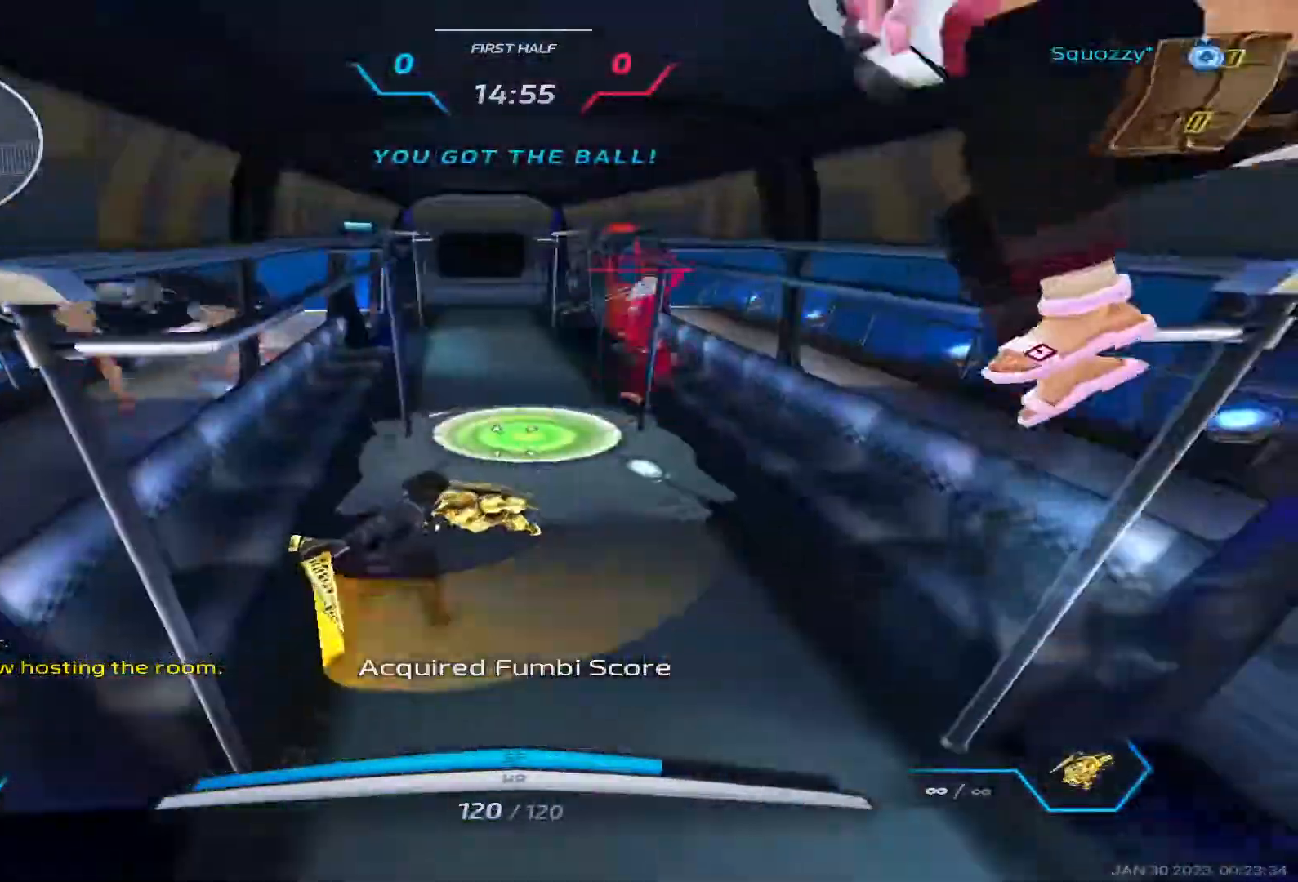
{"keys": ["w"], "events": [[33, "space", "up"], [133, "space", "down"], [167, "w", "down"], [200, "space", "up"], [233, "a", "up"], [233, "w", "up"], [250, "space", "down"], [283, "w", "down"], [367, "space", "up"]]}
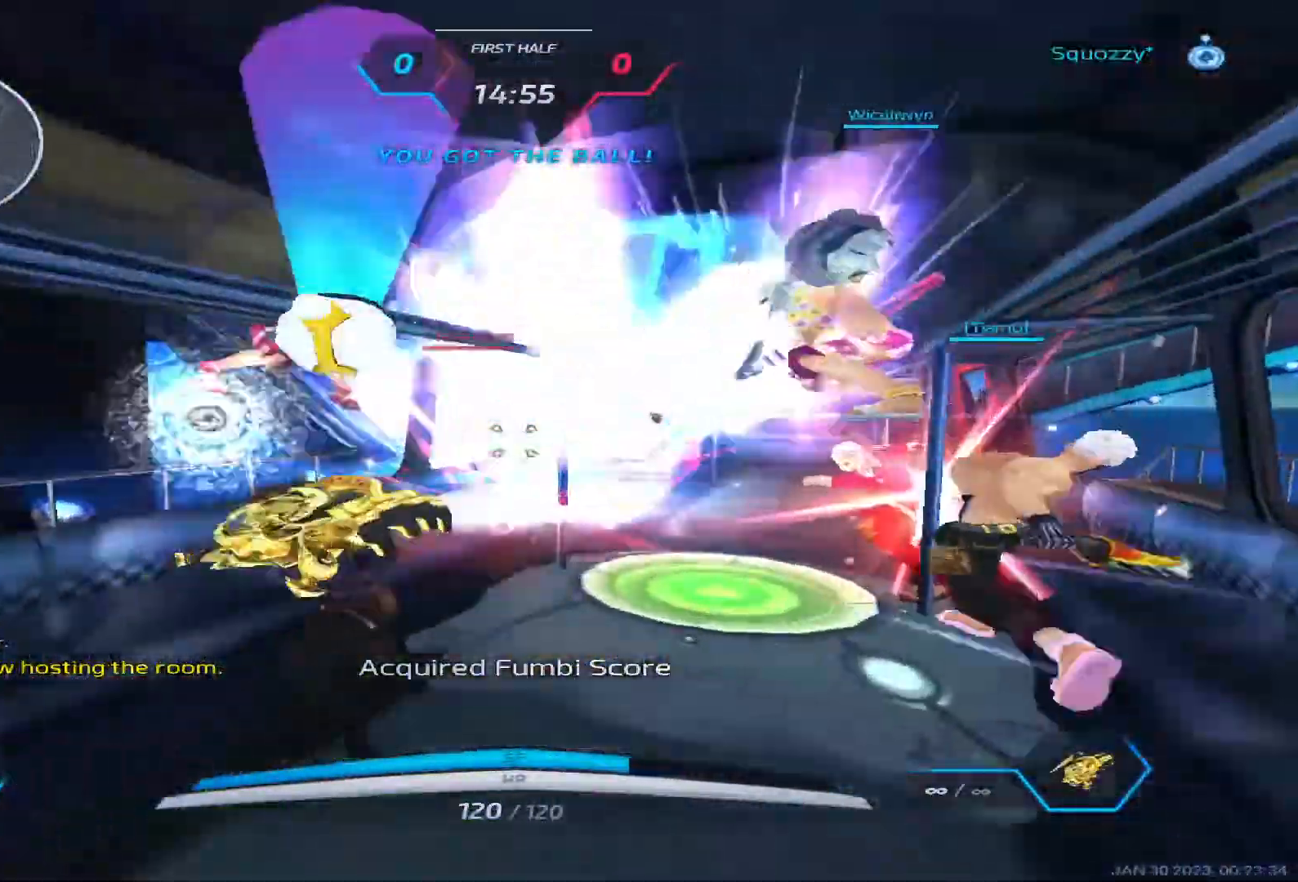
{"keys": ["w"]}
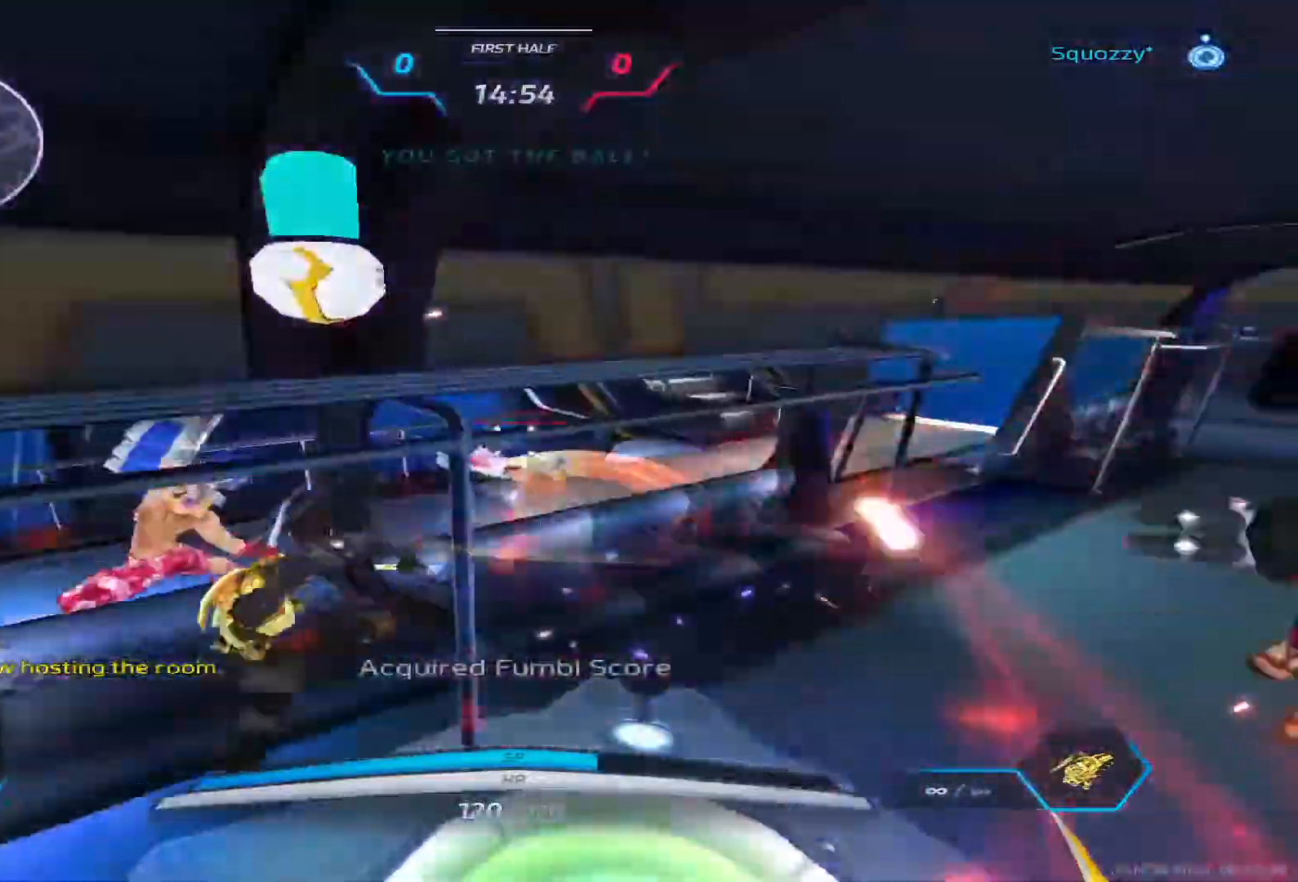
{"keys": ["d", "space"], "events": [[117, "d", "down"], [133, "space", "down"], [133, "w", "up"], [233, "space", "up"], [333, "space", "down"], [417, "space", "up"], [467, "space", "down"]]}
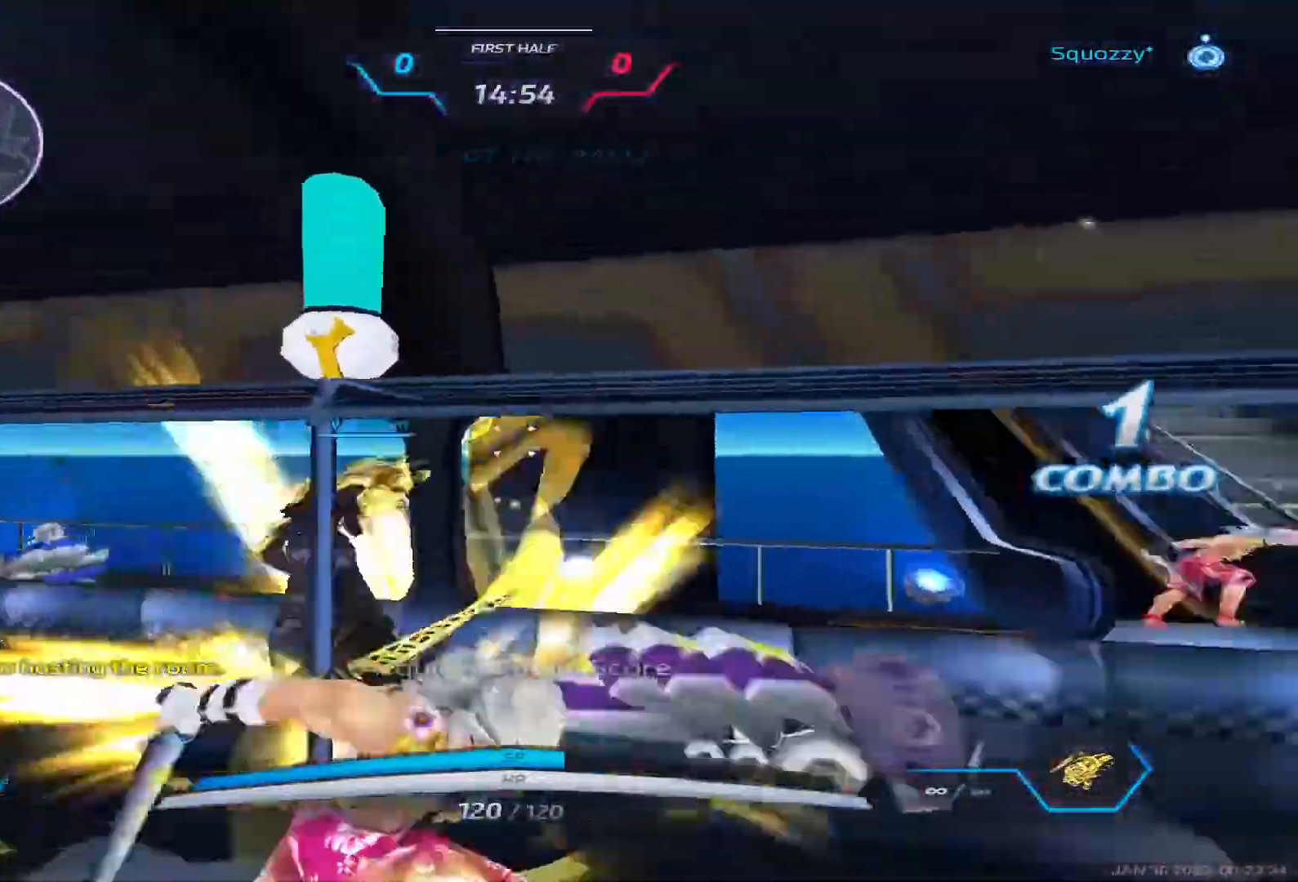
{"keys": ["d"], "events": [[83, "space", "up"]]}
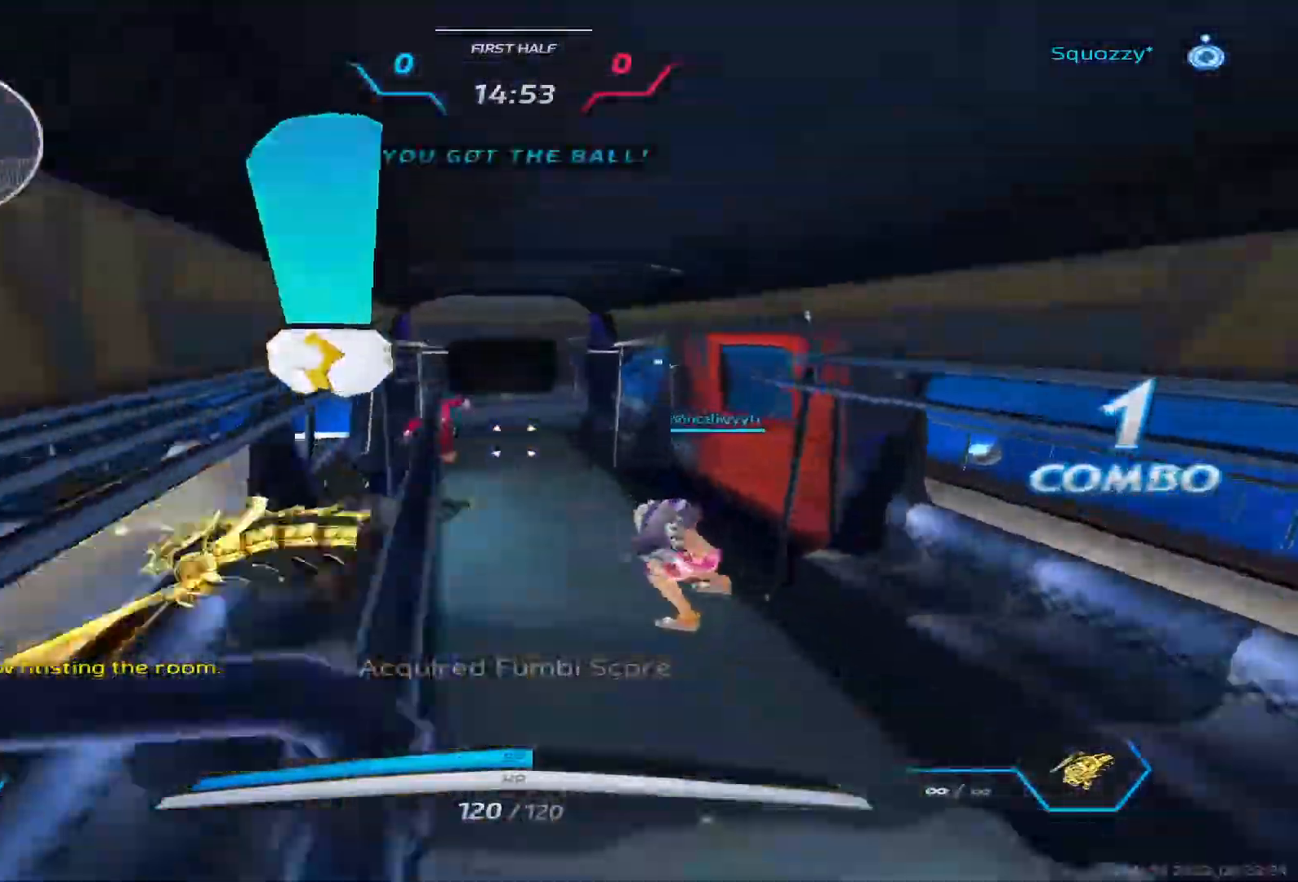
{"keys": ["d"]}
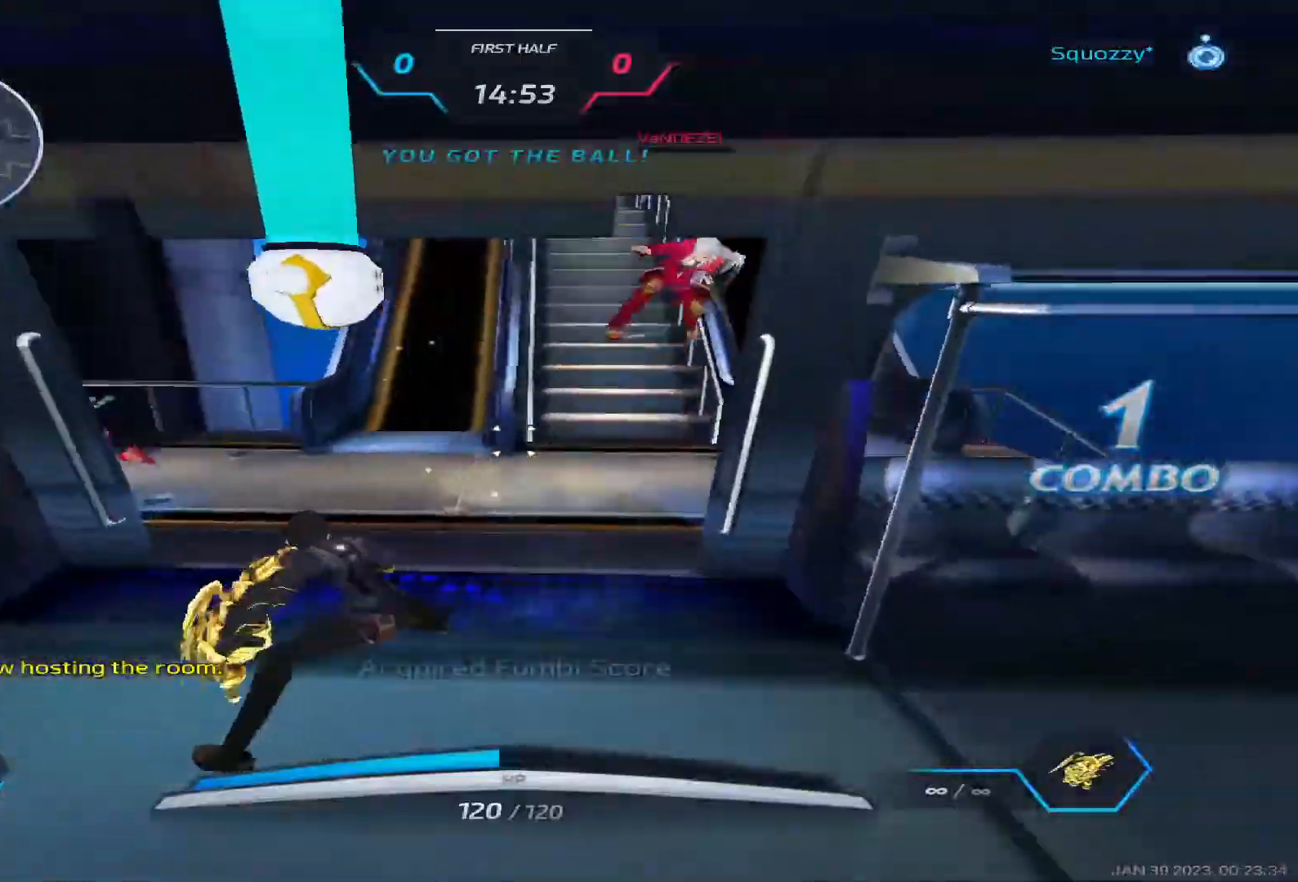
{"keys": ["d"], "events": [[100, "space", "down"], [200, "space", "up"], [283, "space", "down"], [433, "space", "up"]]}
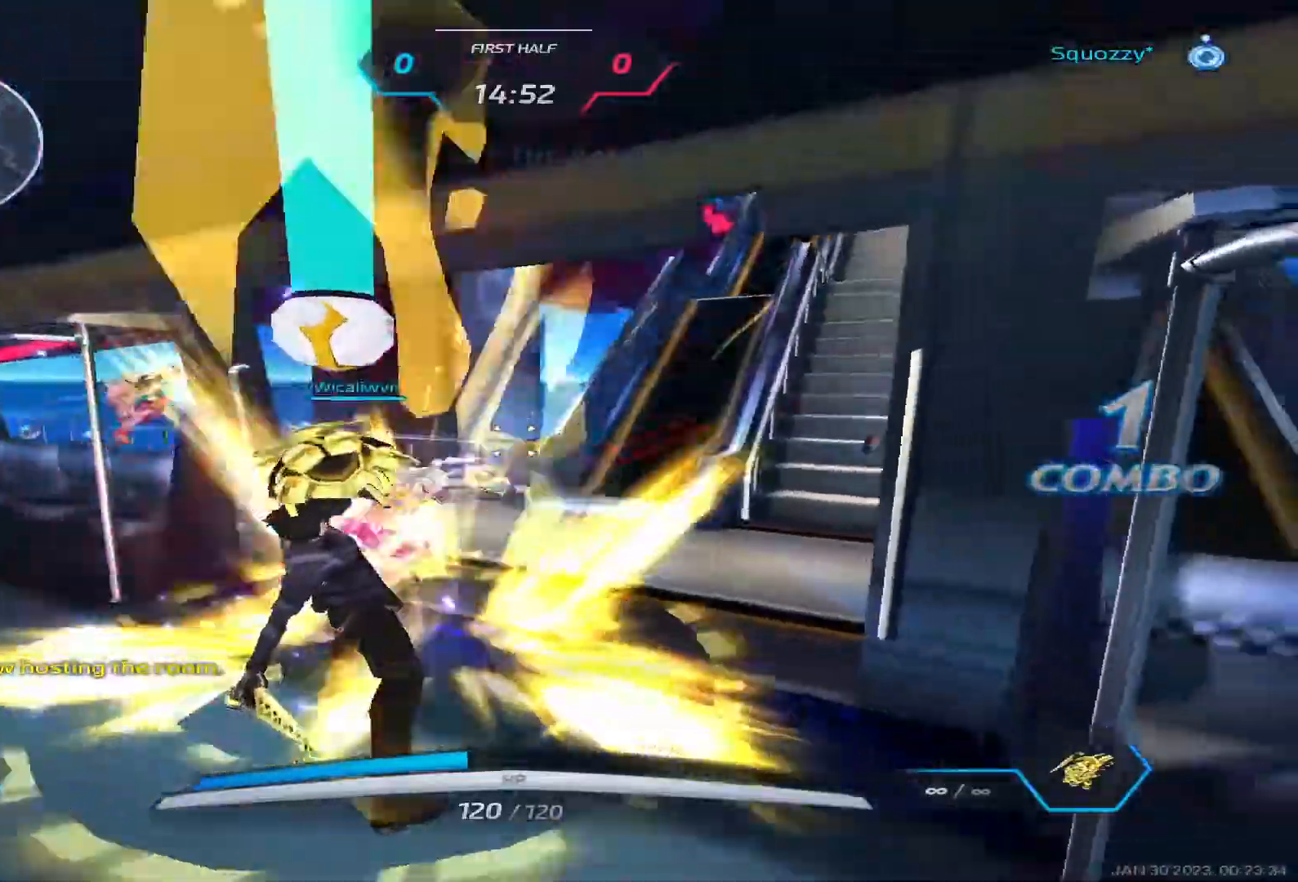
{"keys": ["d"], "events": []}